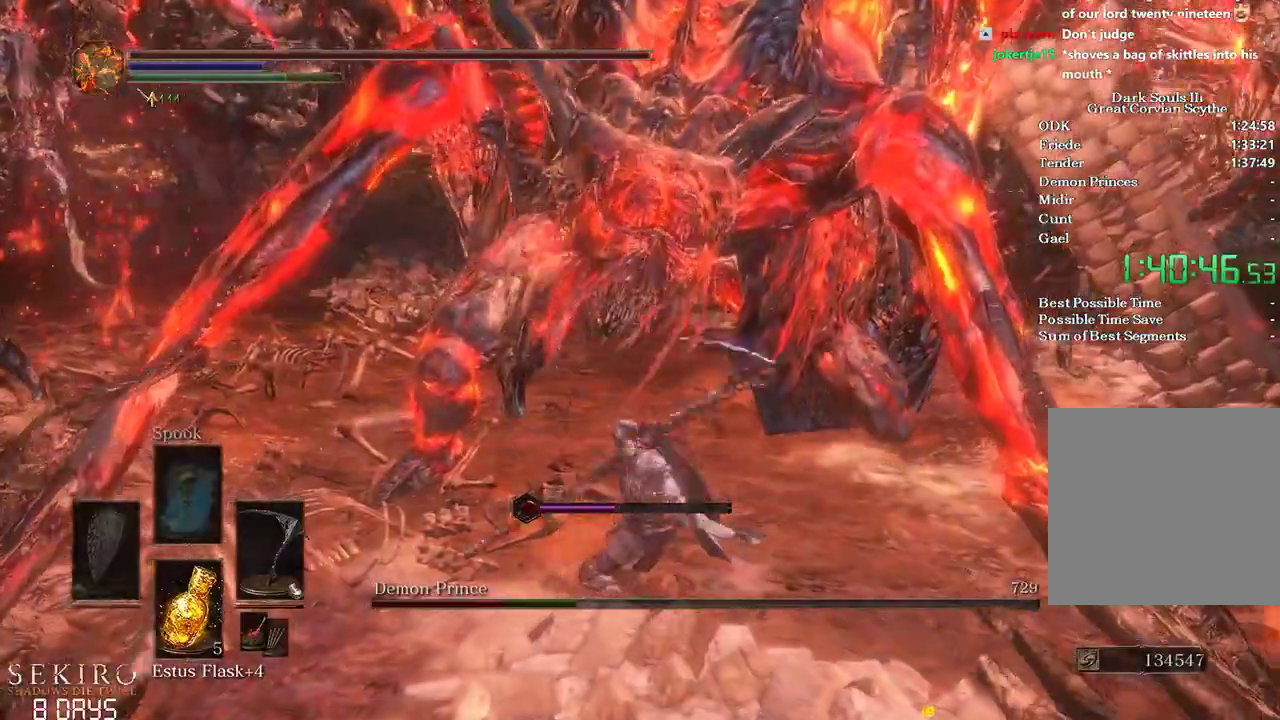
Gameplay with a controller (Xbox layout); each line is a JSON object with the inputs held at the frame after it. "events" lists button and stick changes between this image and that frame as [ms after this image, input, new state], when the widget could be followed in between.
{"buttons": [], "left_stick": "up", "right_stick": "center", "events": [[133, "R1", "down"], [217, "R1", "up"], [317, "R1", "down"], [417, "R1", "up"]]}
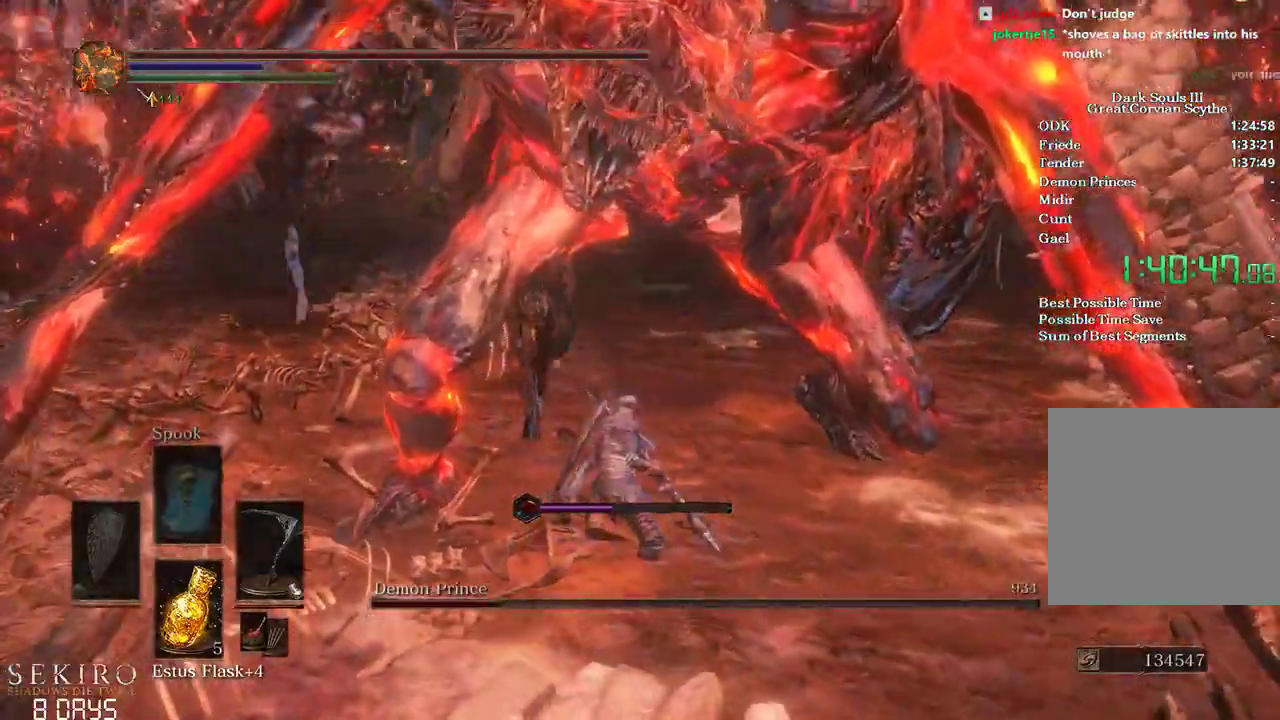
{"buttons": [], "left_stick": "up", "right_stick": "center", "events": [[33, "R1", "down"], [117, "R1", "up"], [233, "R1", "down"], [333, "R1", "up"]]}
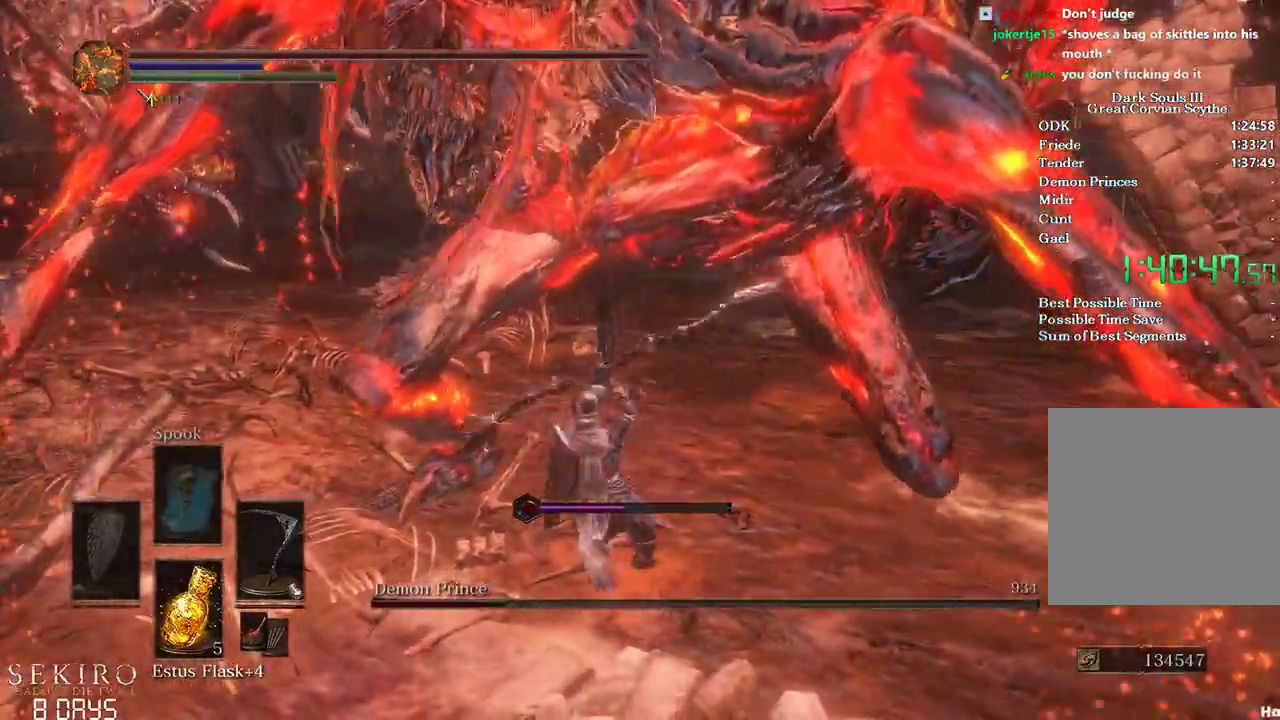
{"buttons": [], "left_stick": "up", "right_stick": "right", "events": [[217, "right_stick", "right"]]}
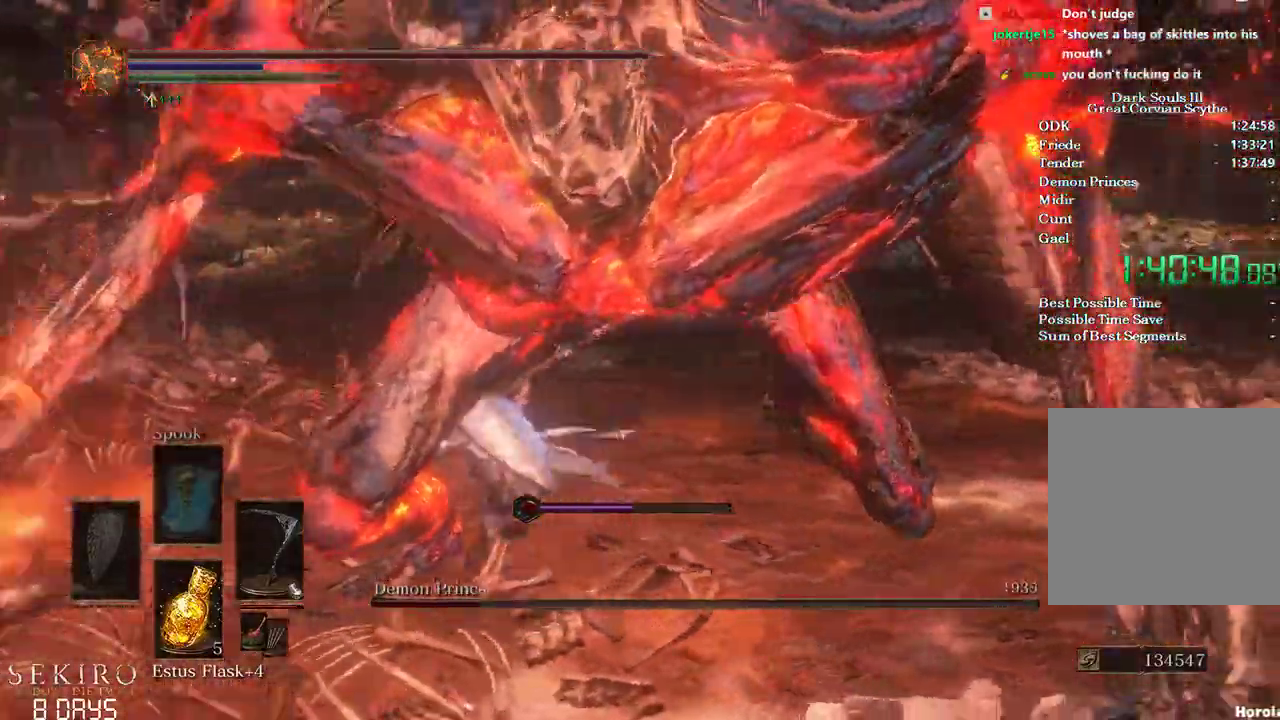
{"buttons": [], "left_stick": "up", "right_stick": "right", "events": [[50, "R1", "down"], [167, "R1", "up"], [250, "R1", "down"], [367, "R1", "up"]]}
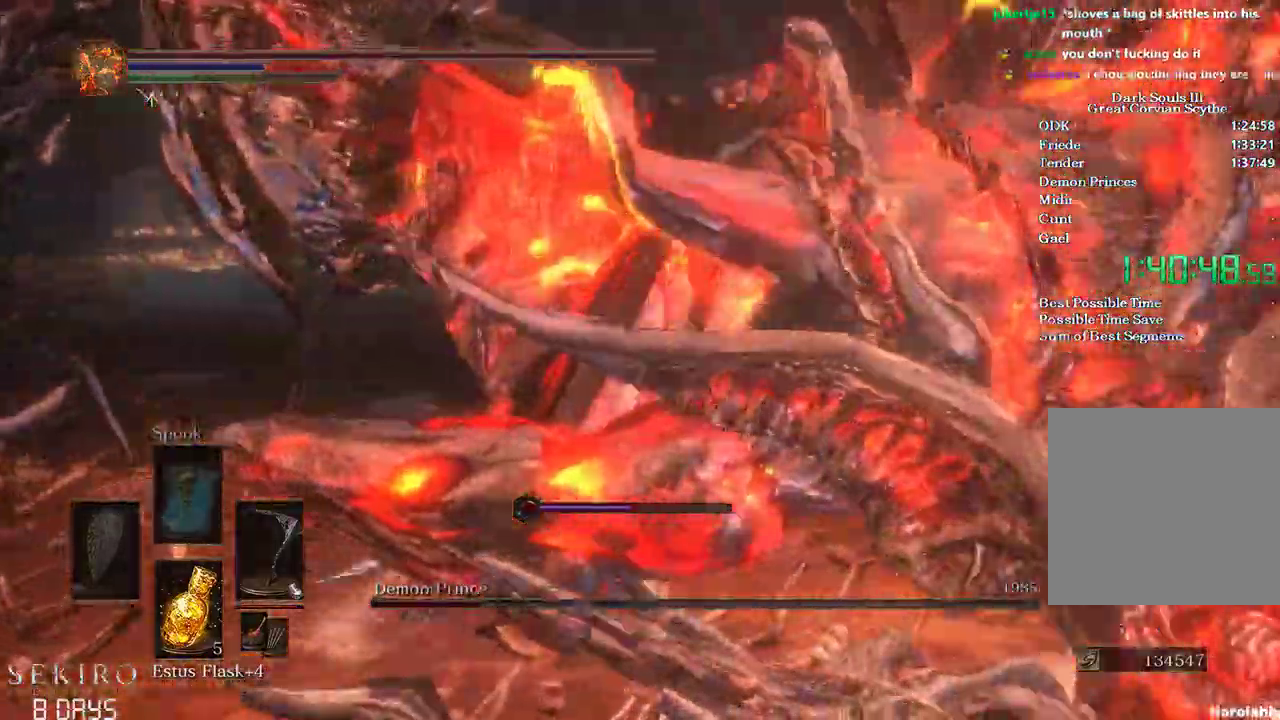
{"buttons": [], "left_stick": "up", "right_stick": "right", "events": []}
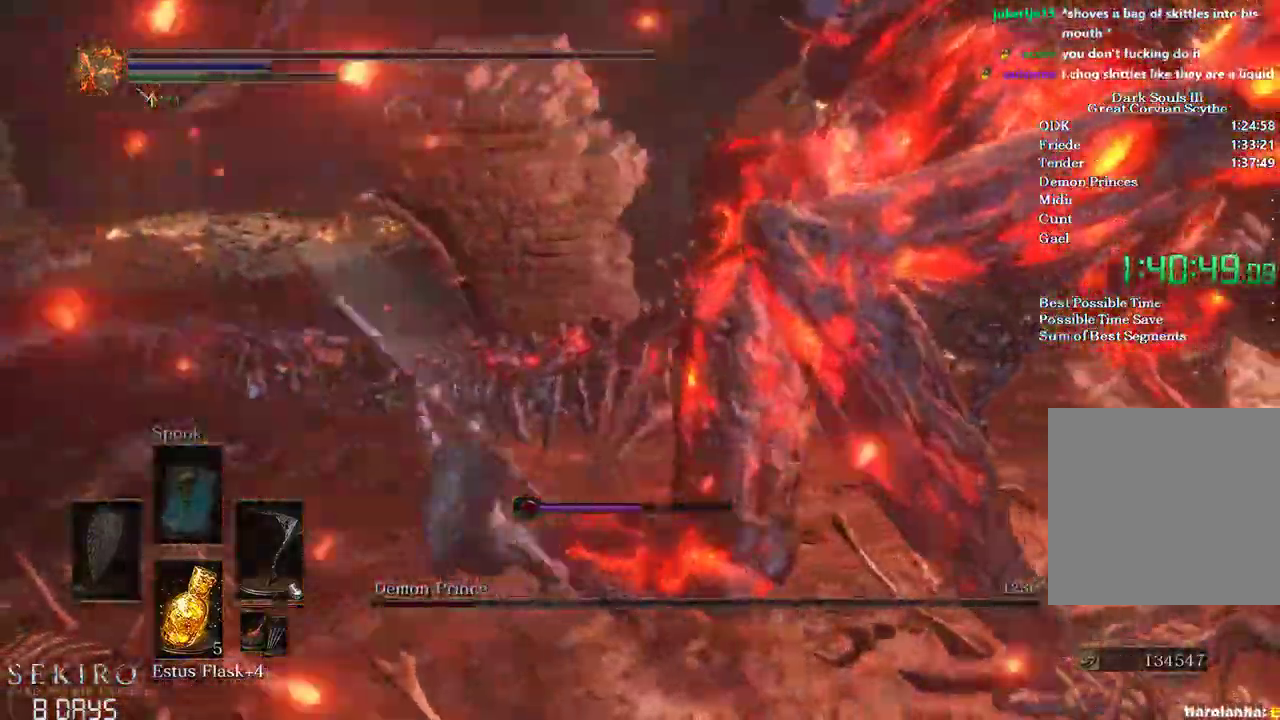
{"buttons": [], "left_stick": "up-right", "right_stick": "center", "events": [[167, "R1", "down"], [267, "R1", "up"], [317, "right_stick", "center"], [350, "R1", "down"], [417, "left_stick", "up-right"], [450, "R1", "up"]]}
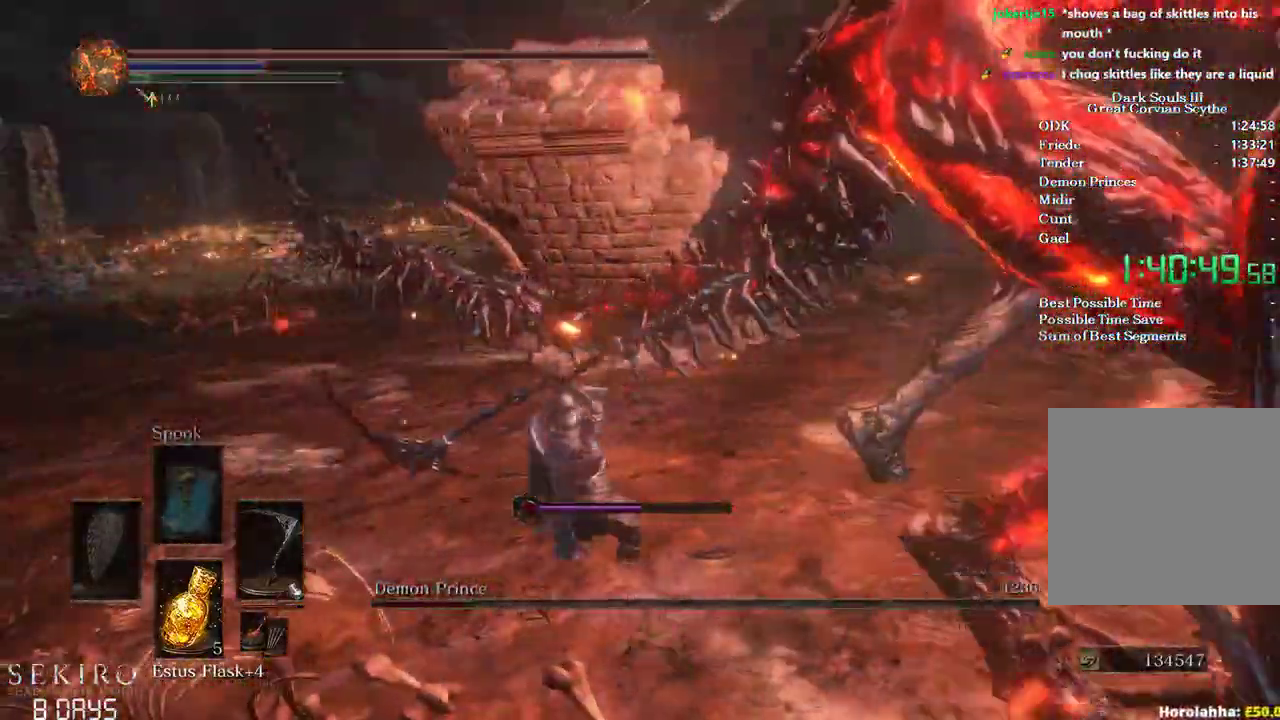
{"buttons": [], "left_stick": "up", "right_stick": "center", "events": [[317, "left_stick", "up"]]}
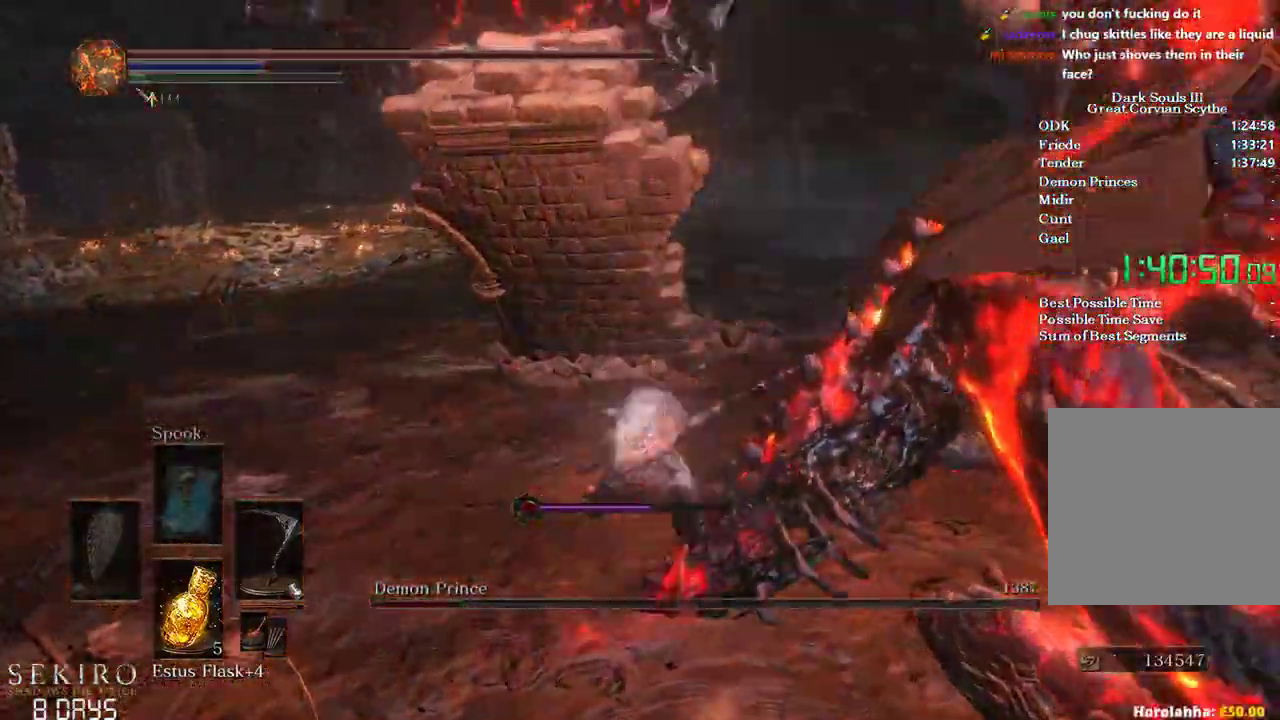
{"buttons": [], "left_stick": "up", "right_stick": "left", "events": [[200, "right_stick", "left"]]}
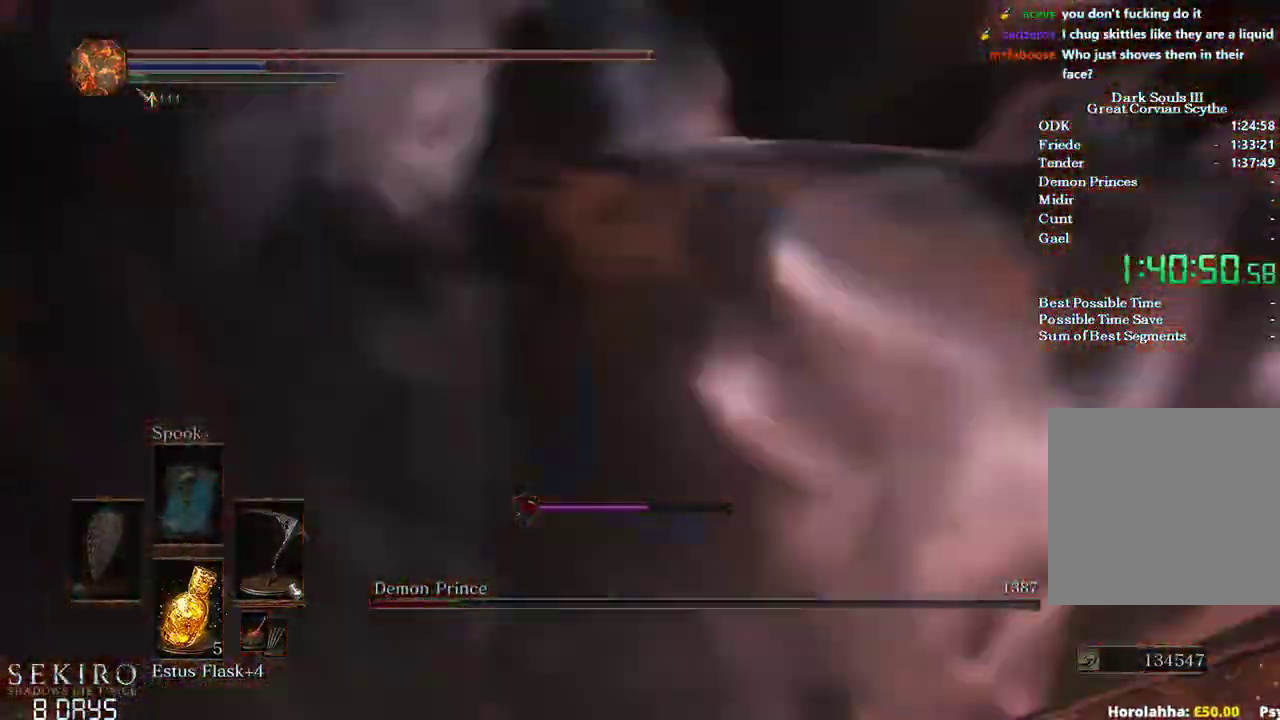
{"buttons": [], "left_stick": "up", "right_stick": "center", "events": [[167, "right_stick", "center"]]}
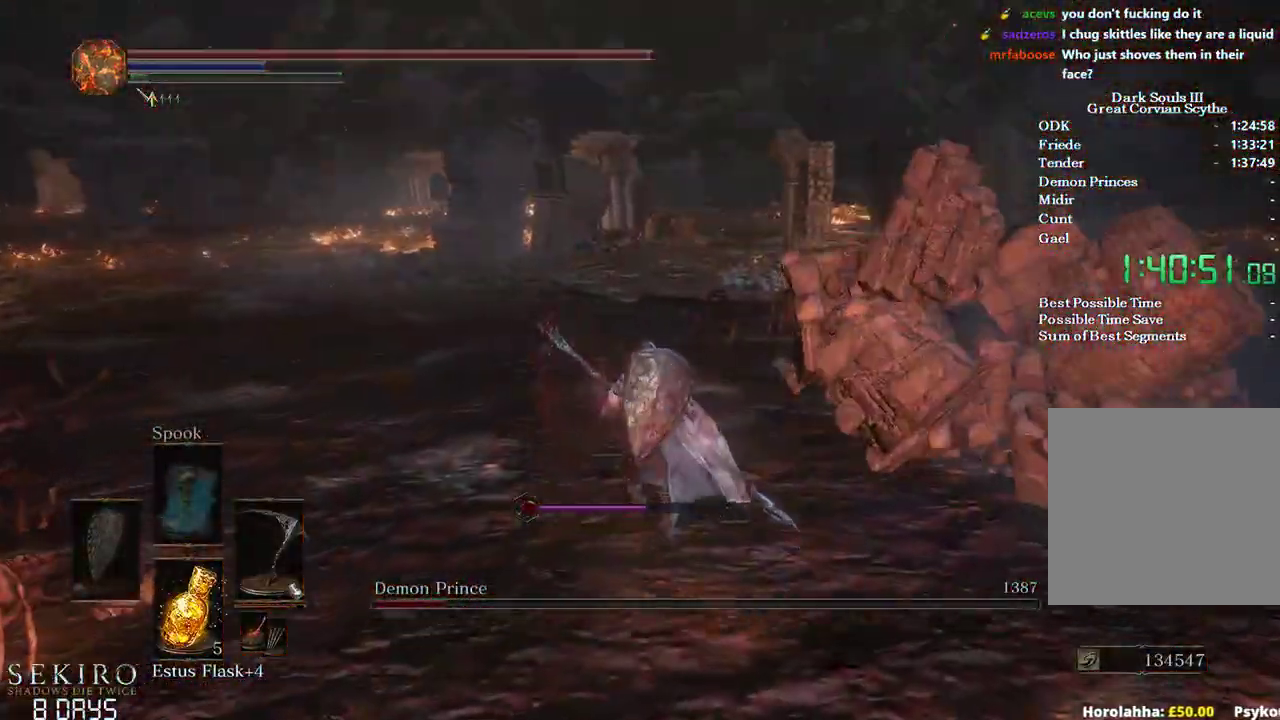
{"buttons": ["B"], "left_stick": "up-right", "right_stick": "center", "events": [[67, "left_stick", "up-left"], [117, "B", "down"], [317, "left_stick", "up-right"]]}
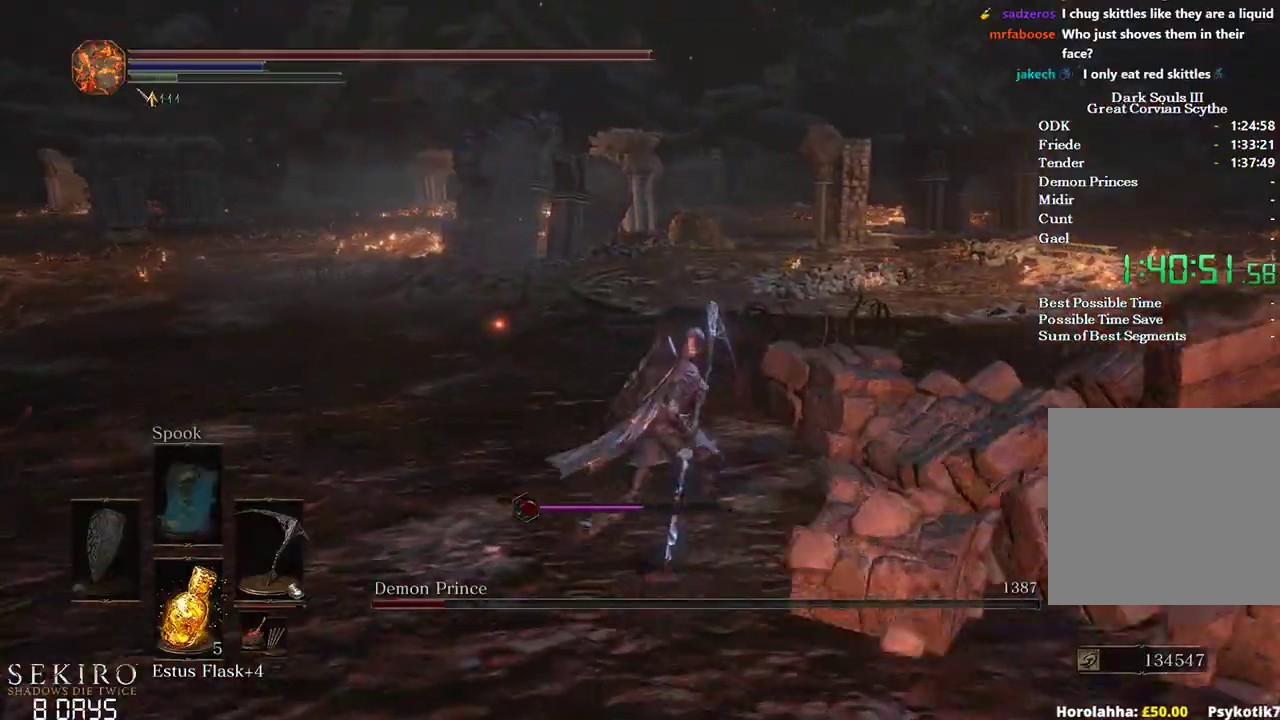
{"buttons": ["B"], "left_stick": "up", "right_stick": "left", "events": [[317, "left_stick", "up"], [467, "right_stick", "left"]]}
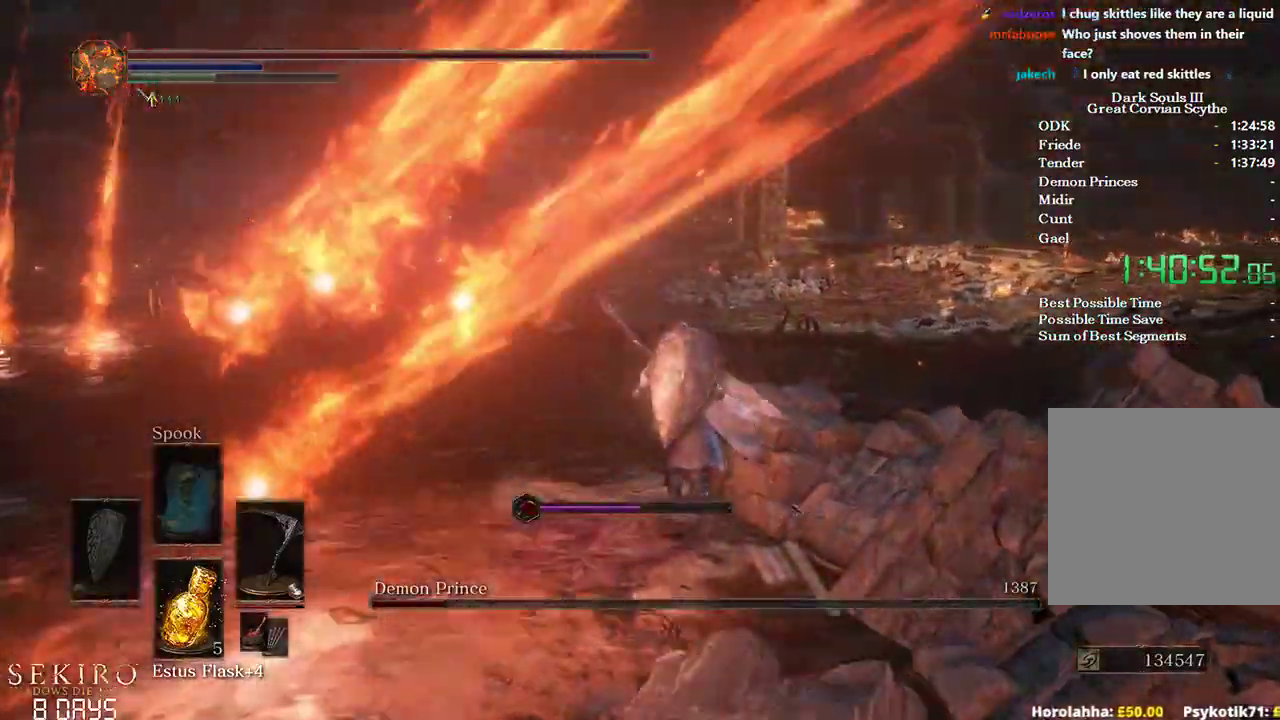
{"buttons": ["B"], "left_stick": "up-left", "right_stick": "left", "events": [[300, "left_stick", "up-left"]]}
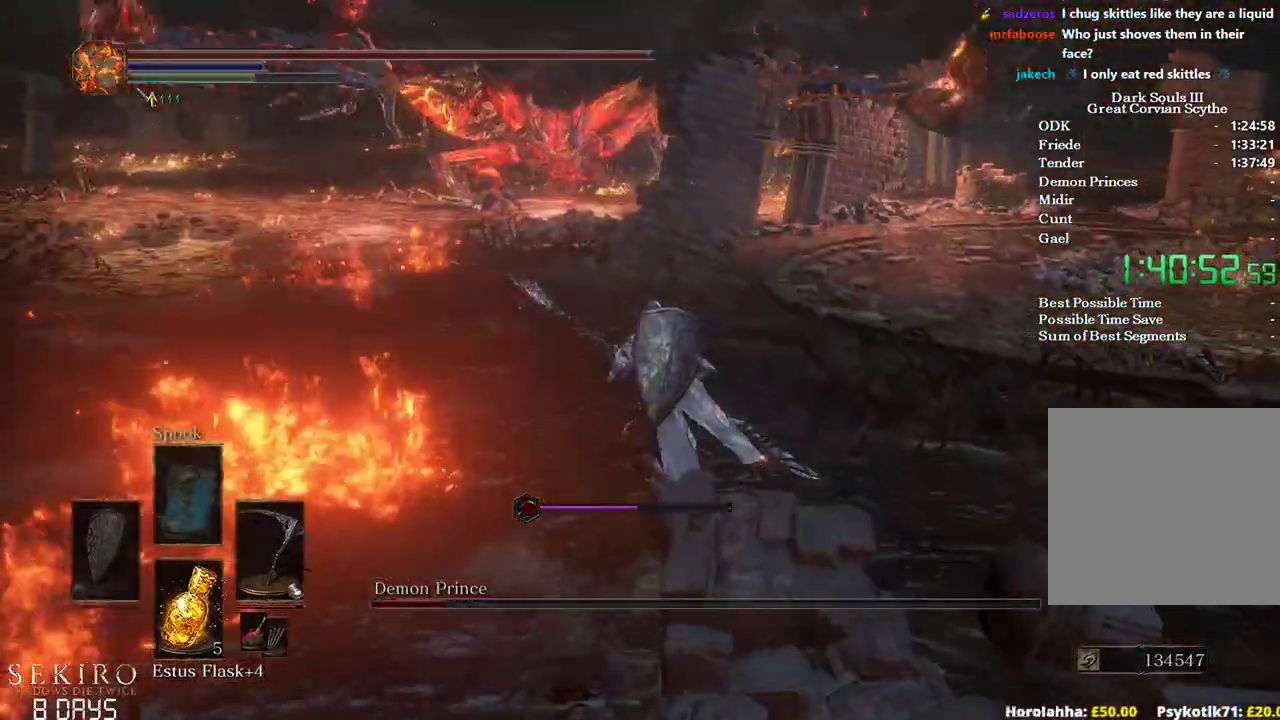
{"buttons": ["B"], "left_stick": "up-left", "right_stick": "center", "events": [[33, "right_stick", "center"]]}
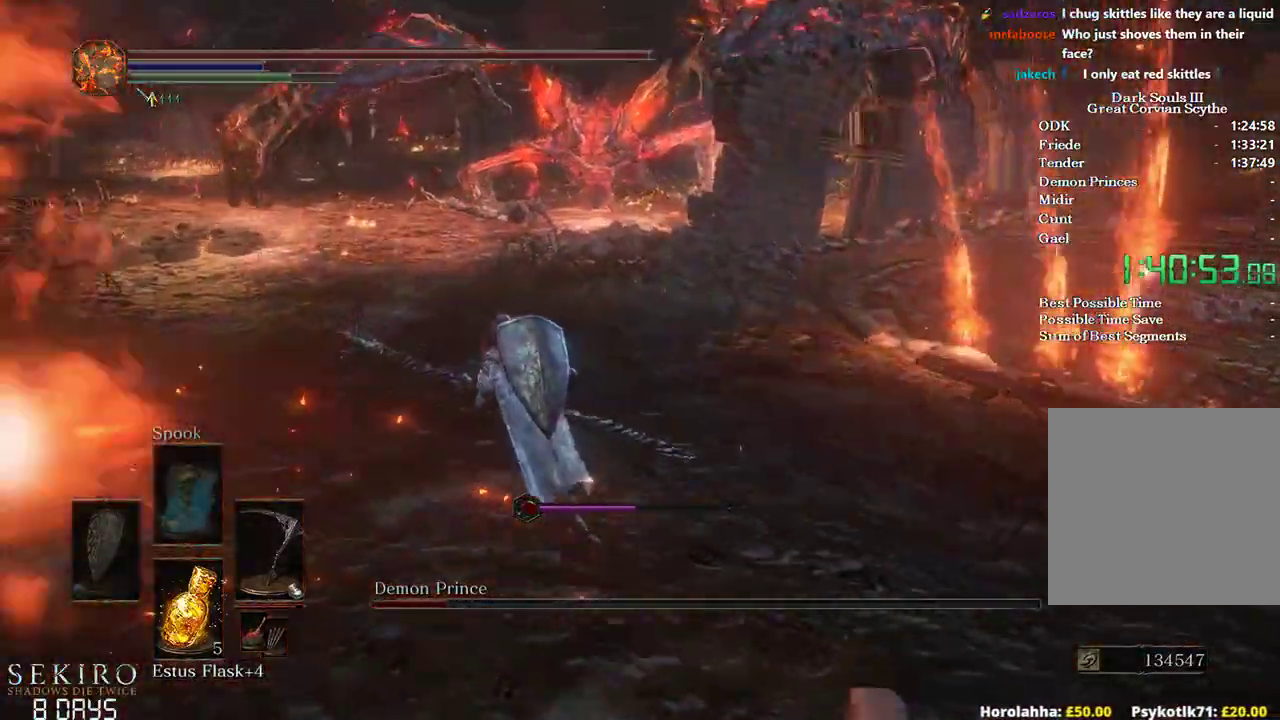
{"buttons": [], "left_stick": "up-left", "right_stick": "right", "events": [[117, "right_stick", "right"], [300, "B", "up"]]}
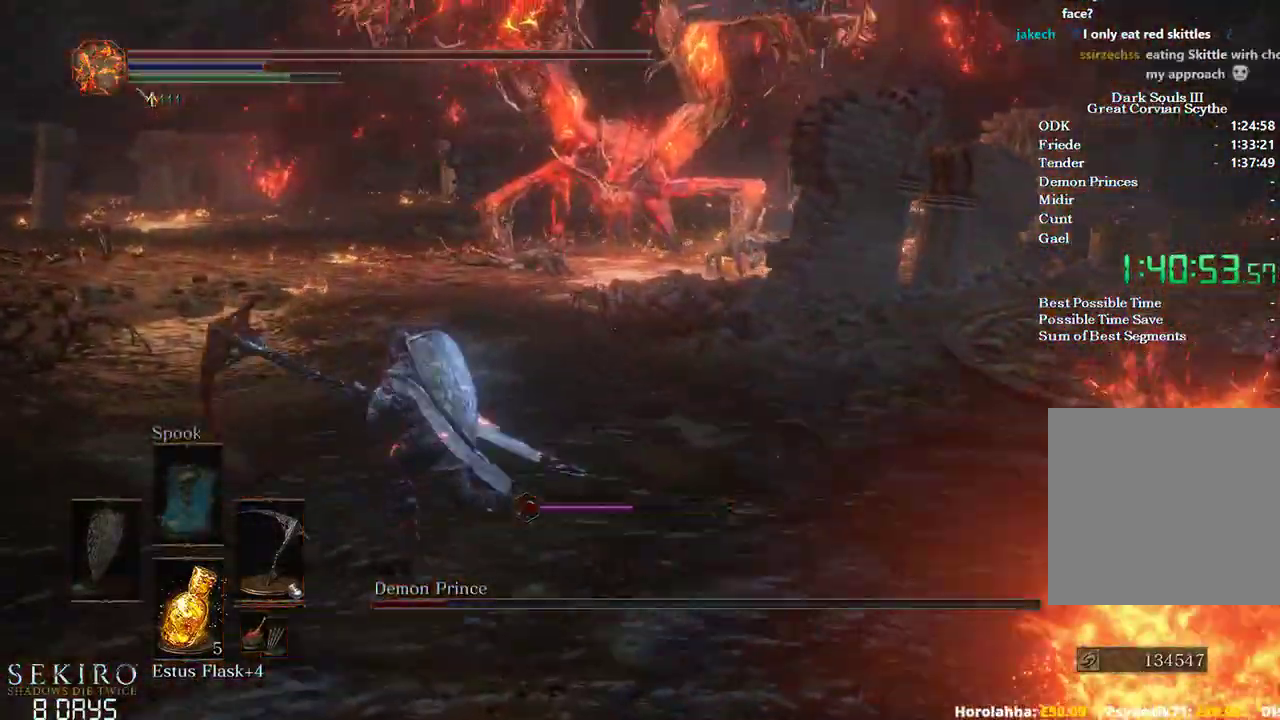
{"buttons": [], "left_stick": "up-left", "right_stick": "right", "events": []}
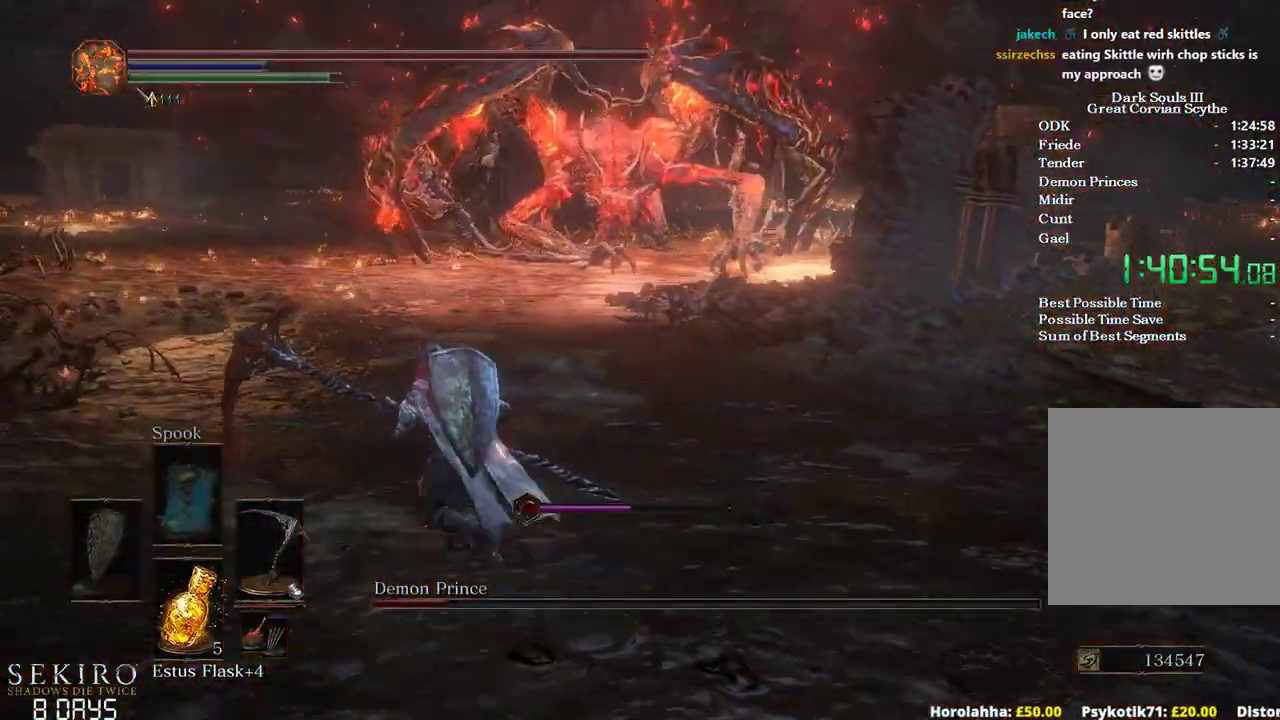
{"buttons": [], "left_stick": "up-left", "right_stick": "right", "events": []}
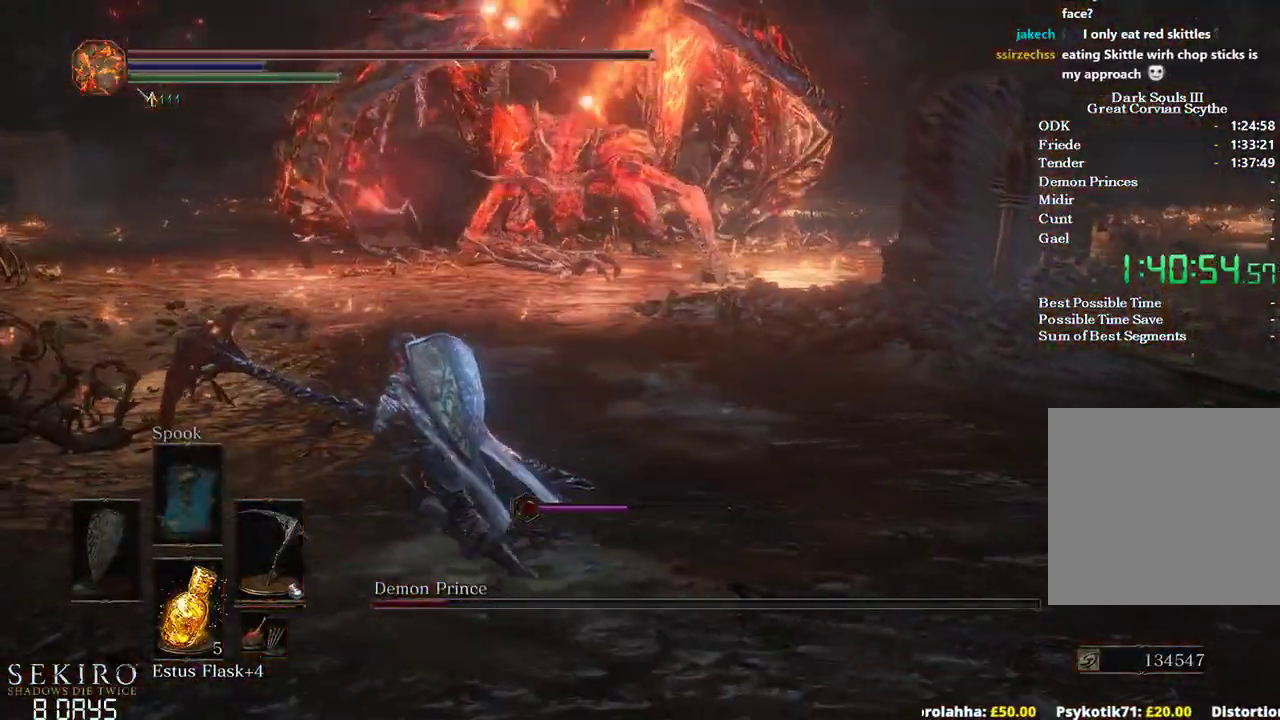
{"buttons": ["B"], "left_stick": "up-left", "right_stick": "right", "events": [[200, "B", "down"]]}
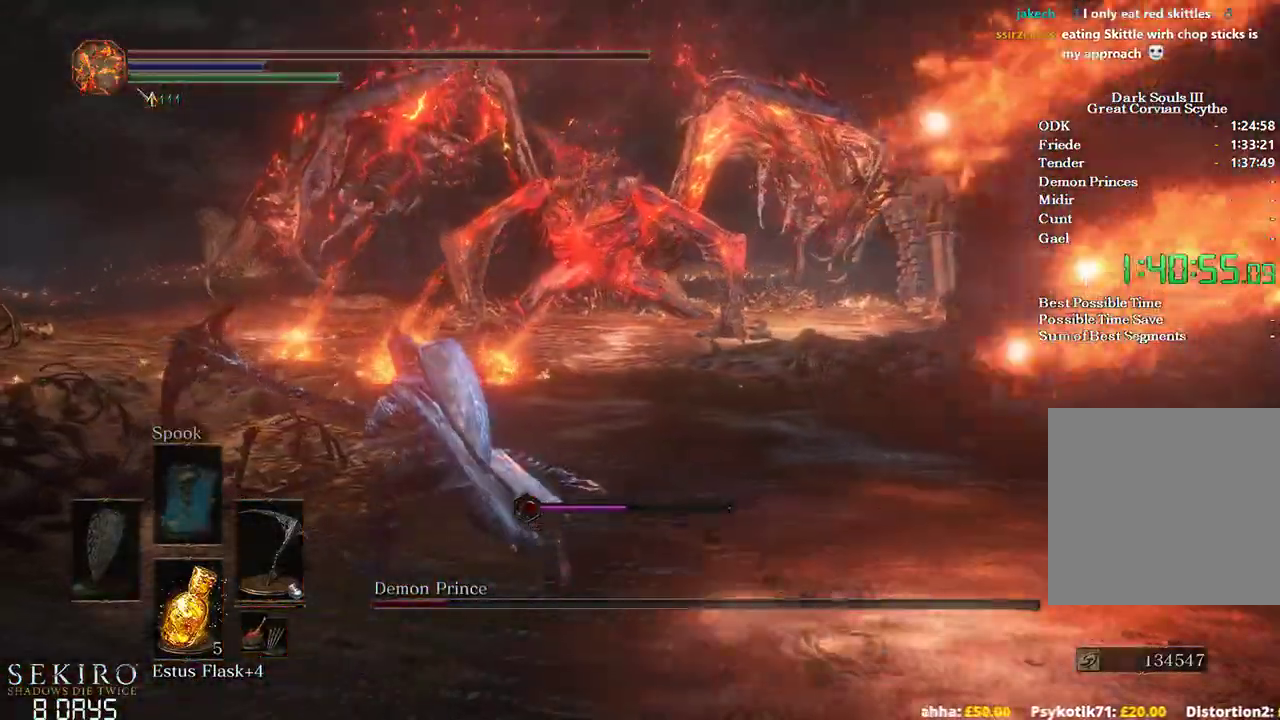
{"buttons": ["B"], "left_stick": "up-left", "right_stick": "right", "events": []}
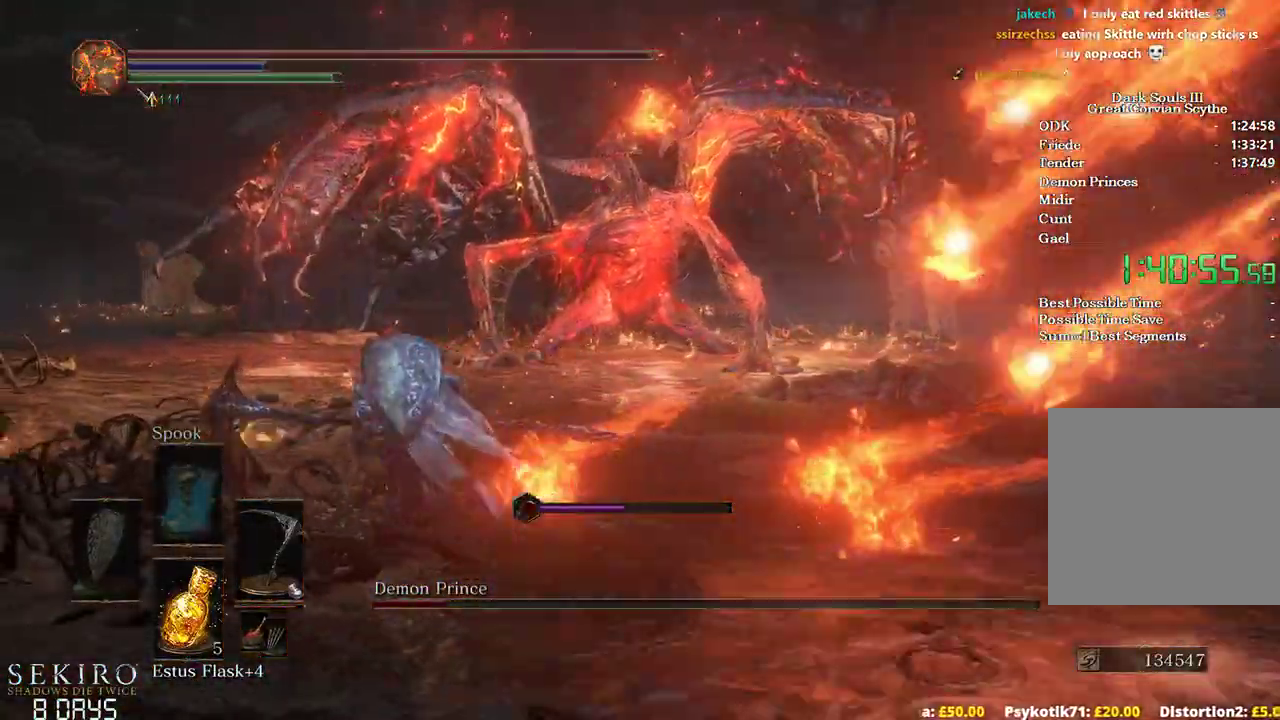
{"buttons": ["B"], "left_stick": "up-left", "right_stick": "right", "events": []}
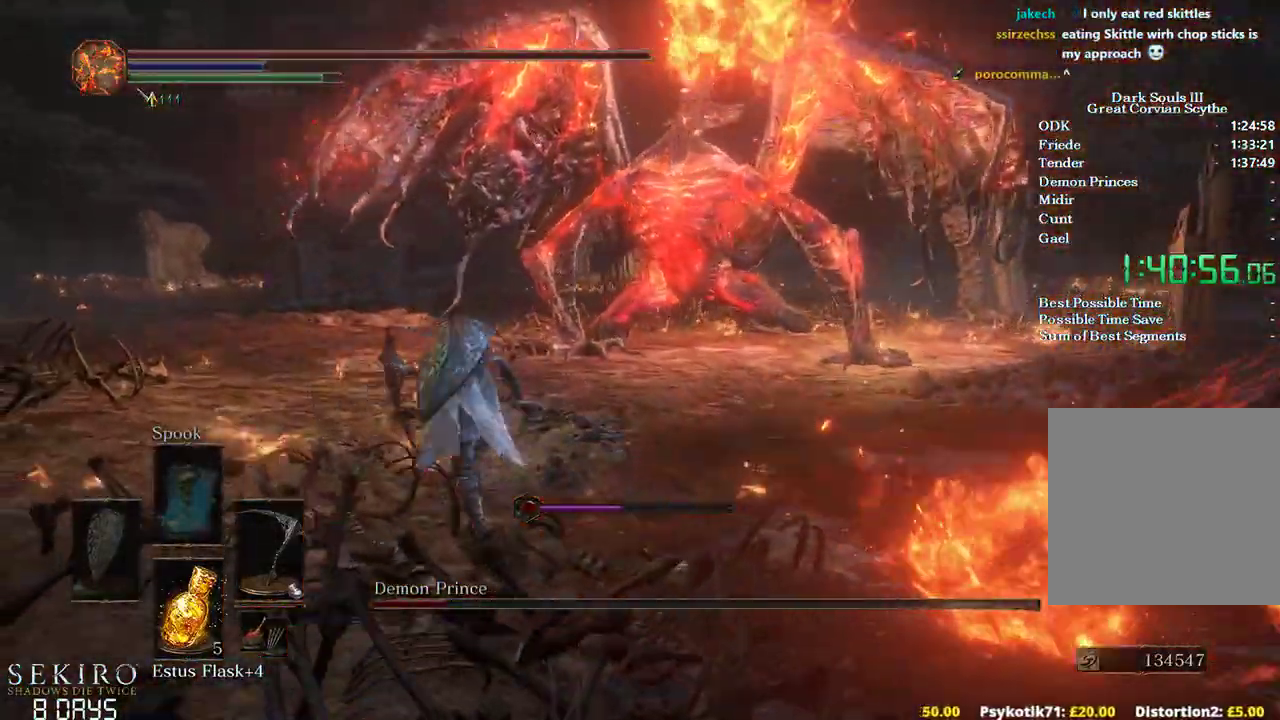
{"buttons": [], "left_stick": "up-left", "right_stick": "right", "events": [[300, "B", "up"]]}
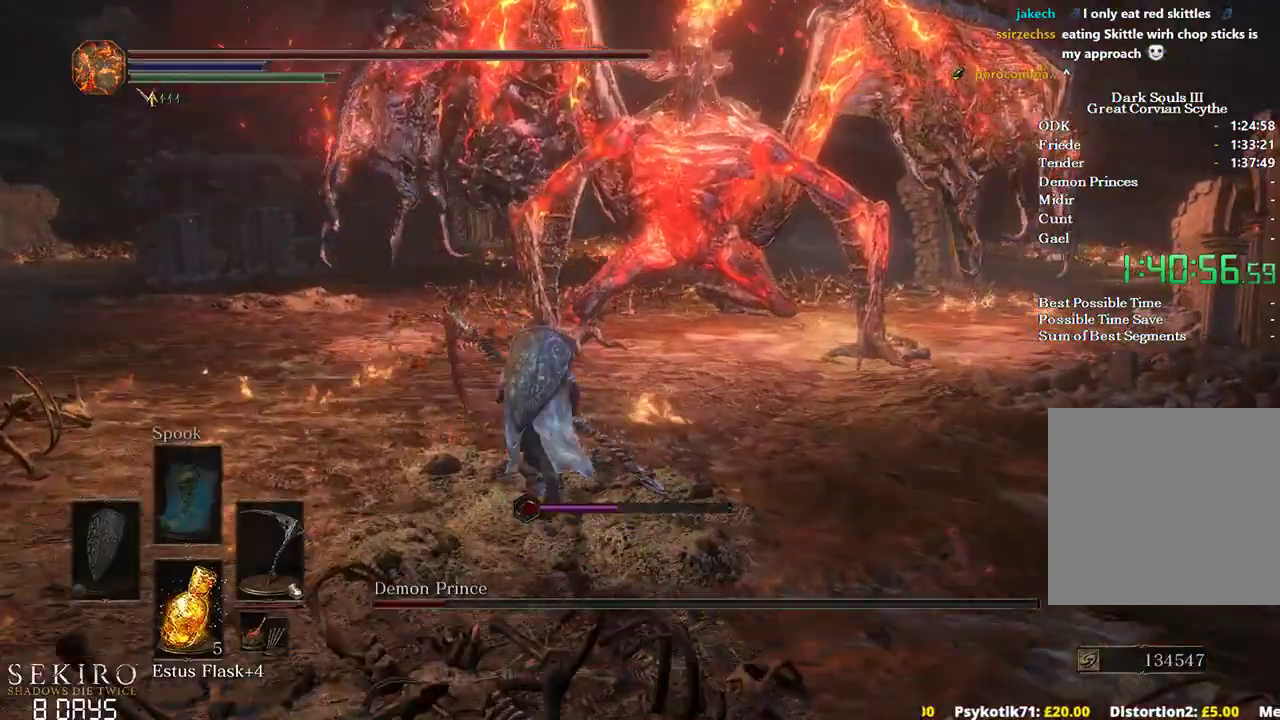
{"buttons": [], "left_stick": "up-left", "right_stick": "right", "events": []}
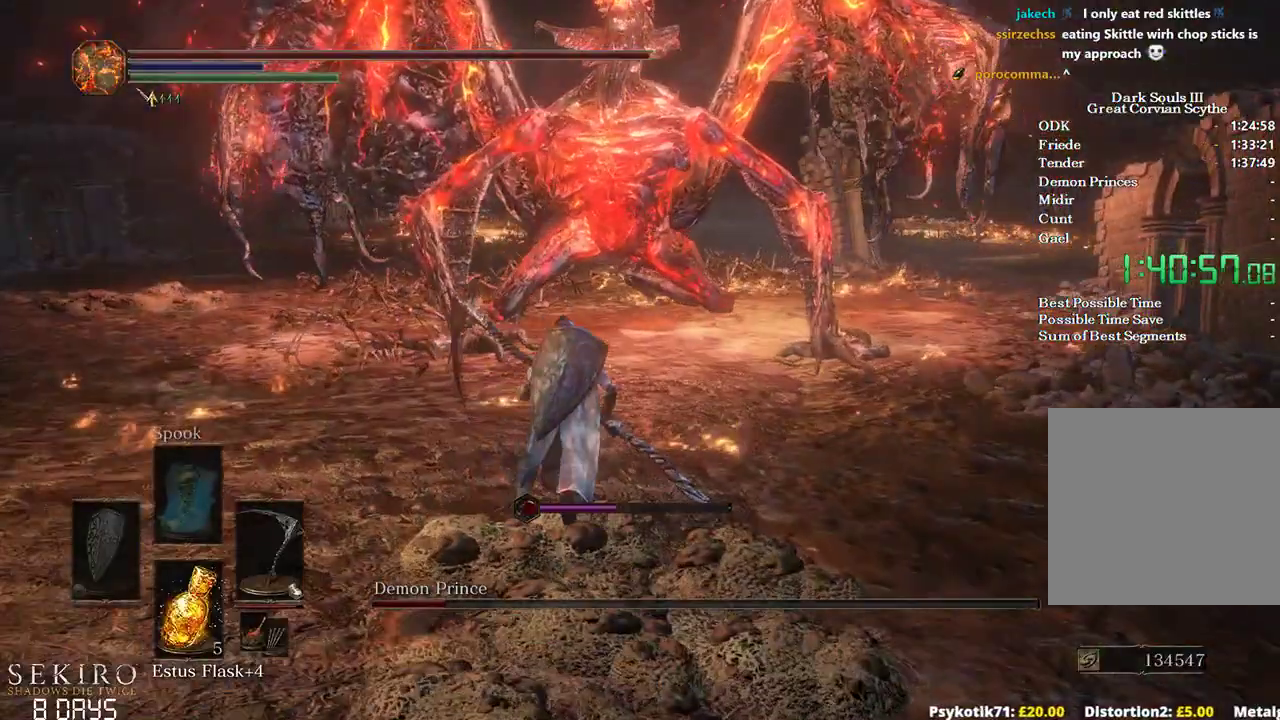
{"buttons": [], "left_stick": "up-left", "right_stick": "right", "events": []}
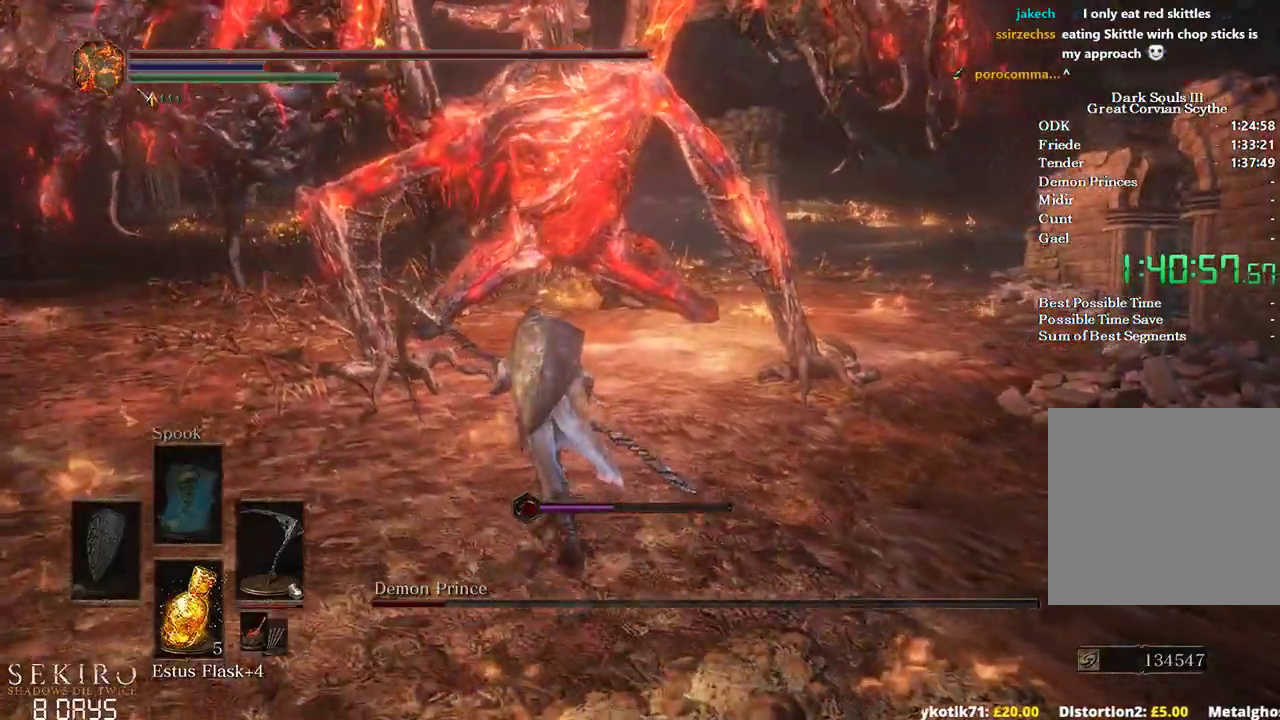
{"buttons": [], "left_stick": "up", "right_stick": "right", "events": [[367, "left_stick", "up"]]}
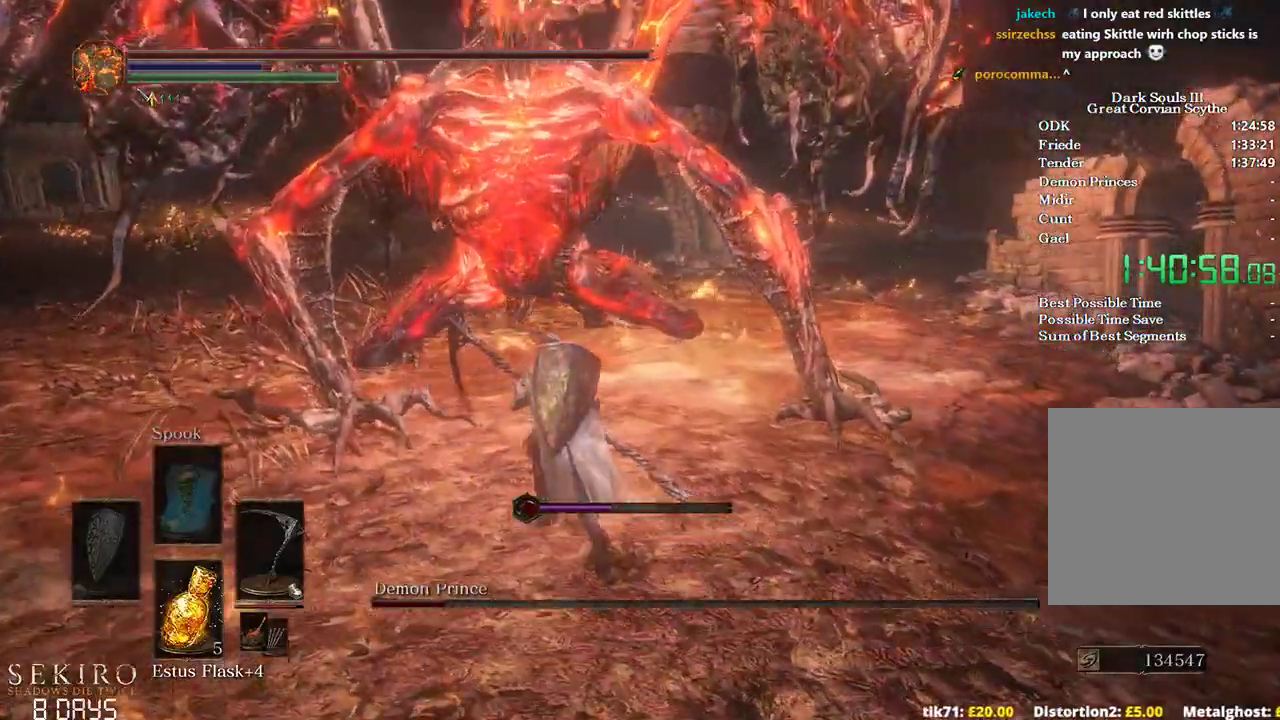
{"buttons": [], "left_stick": "up", "right_stick": "right", "events": []}
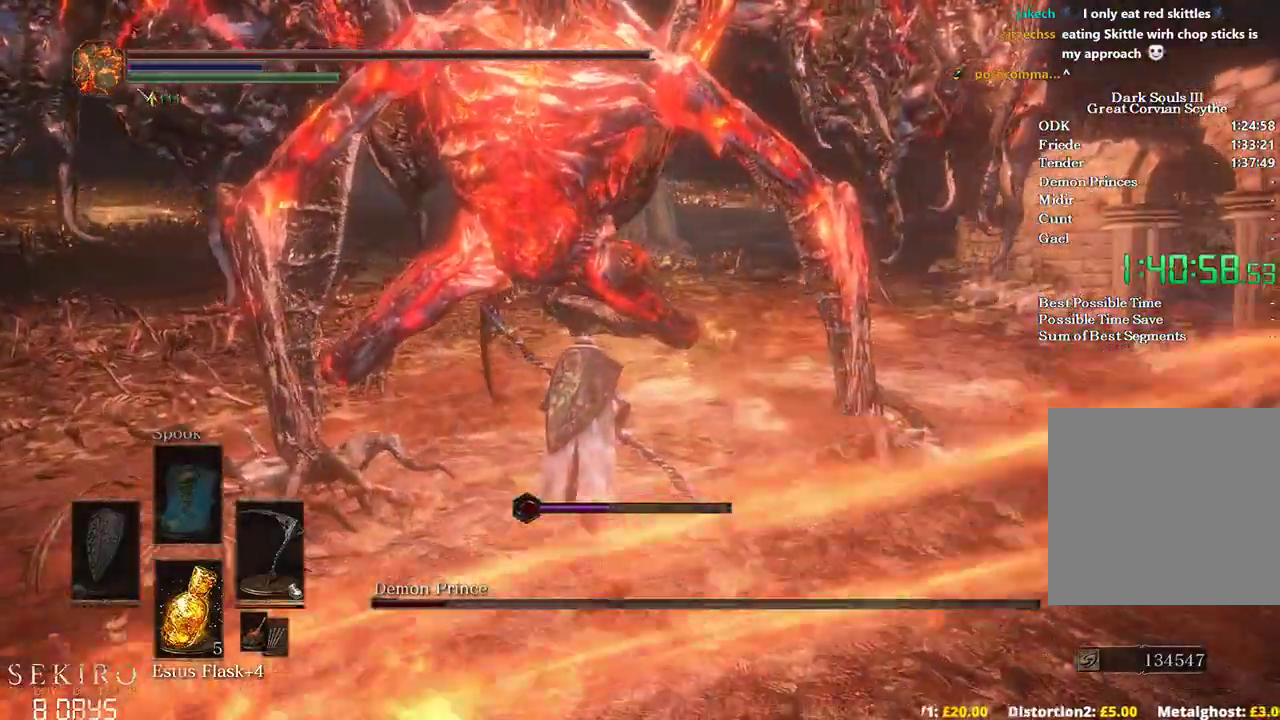
{"buttons": [], "left_stick": "up", "right_stick": "right", "events": []}
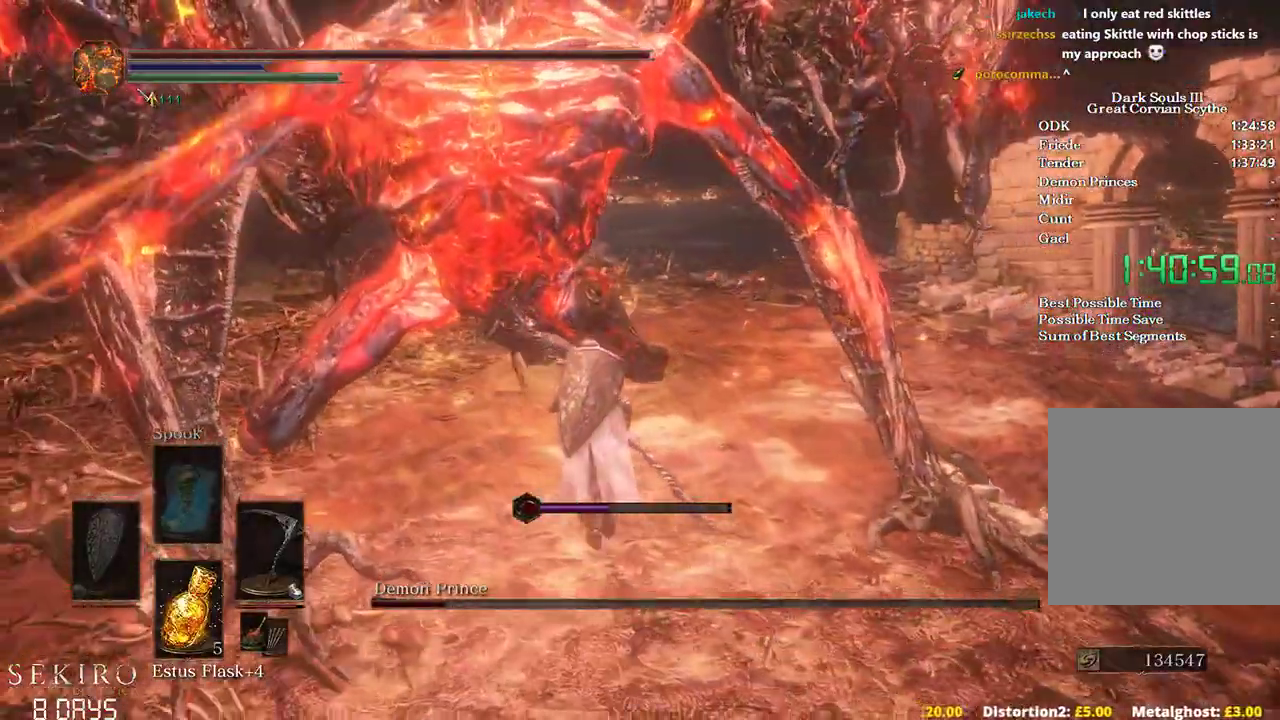
{"buttons": ["R1"], "left_stick": "up", "right_stick": "center", "events": [[250, "R1", "down"], [250, "right_stick", "center"], [400, "R1", "up"], [467, "R1", "down"]]}
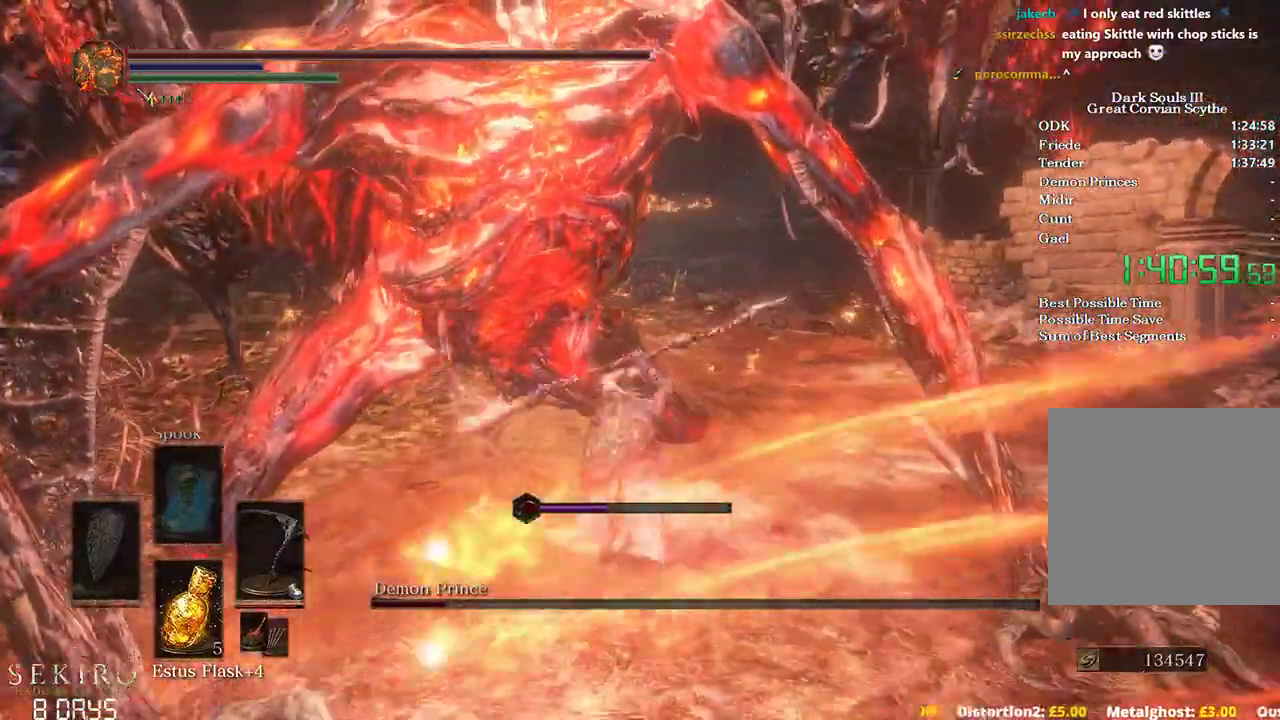
{"buttons": [], "left_stick": "up", "right_stick": "left", "events": [[83, "R1", "up"], [267, "right_stick", "left"]]}
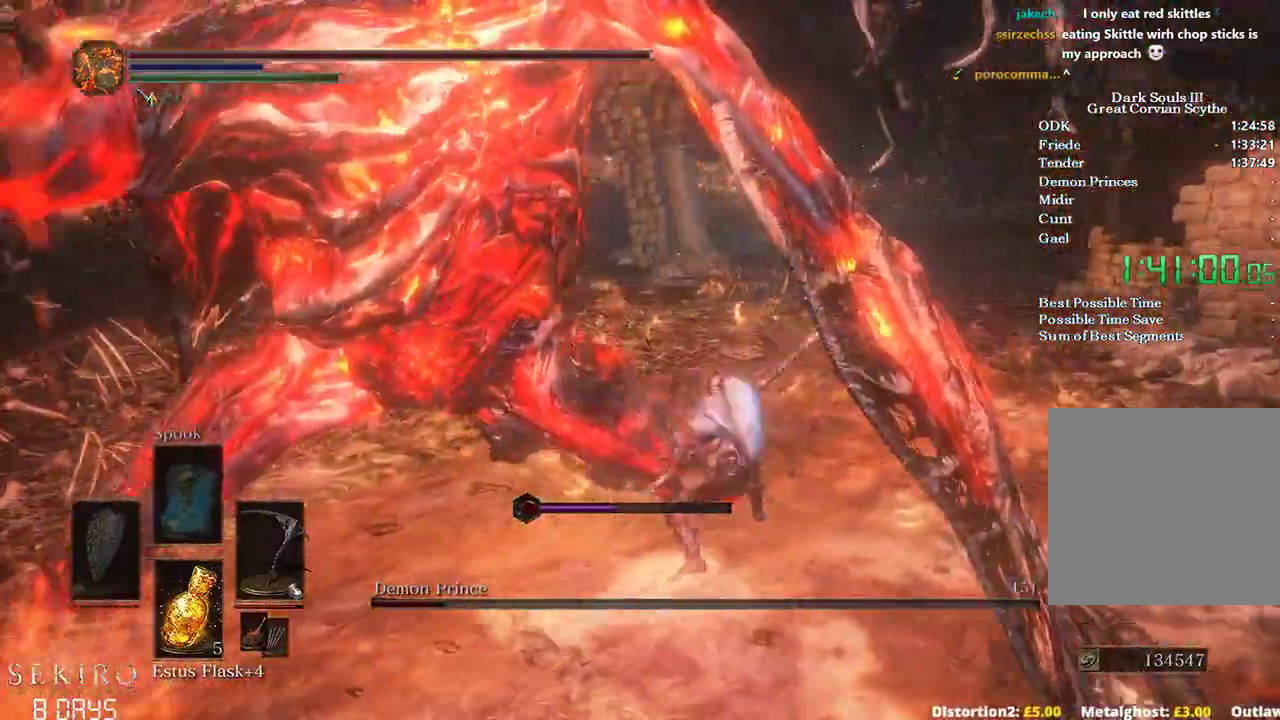
{"buttons": [], "left_stick": "up-left", "right_stick": "left", "events": [[67, "R1", "down"], [117, "left_stick", "up-left"], [167, "R1", "up"], [267, "R1", "down"], [383, "R1", "up"]]}
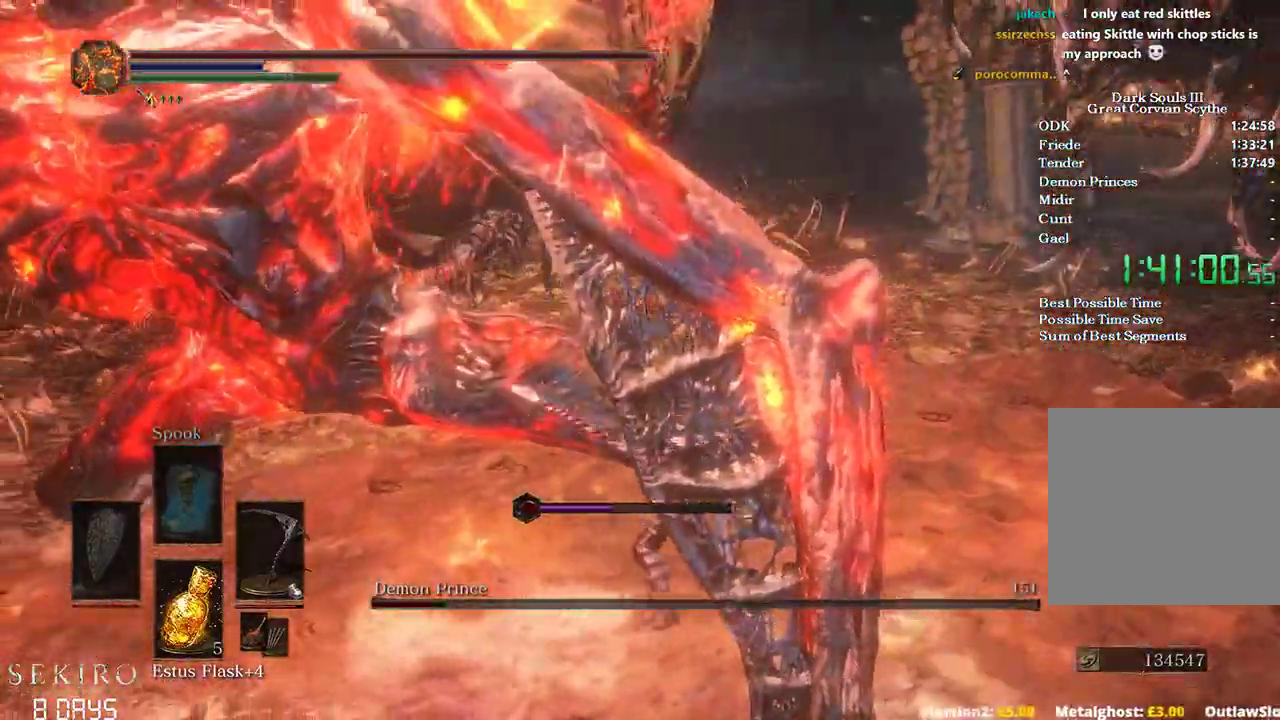
{"buttons": [], "left_stick": "up-left", "right_stick": "center", "events": [[50, "left_stick", "left"], [450, "left_stick", "up-left"], [483, "right_stick", "center"]]}
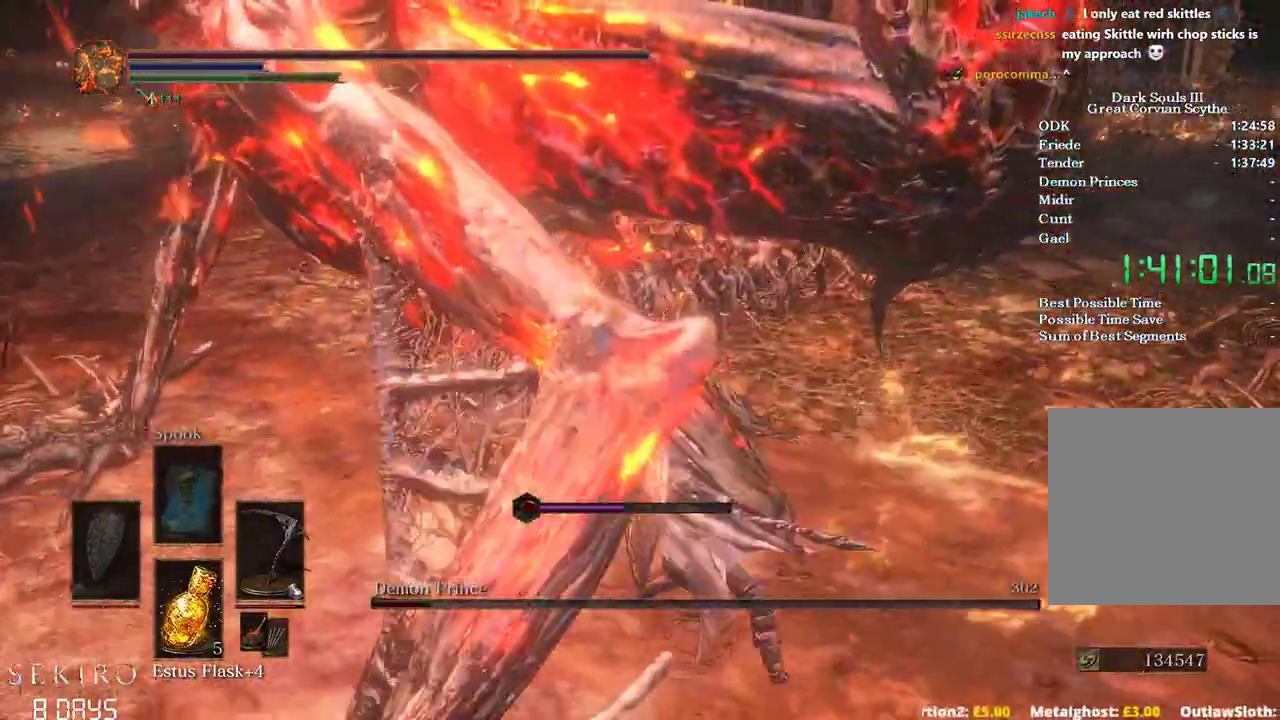
{"buttons": [], "left_stick": "left", "right_stick": "center", "events": [[50, "R1", "down"], [183, "R1", "up"], [283, "left_stick", "left"], [300, "R1", "down"], [383, "R1", "up"]]}